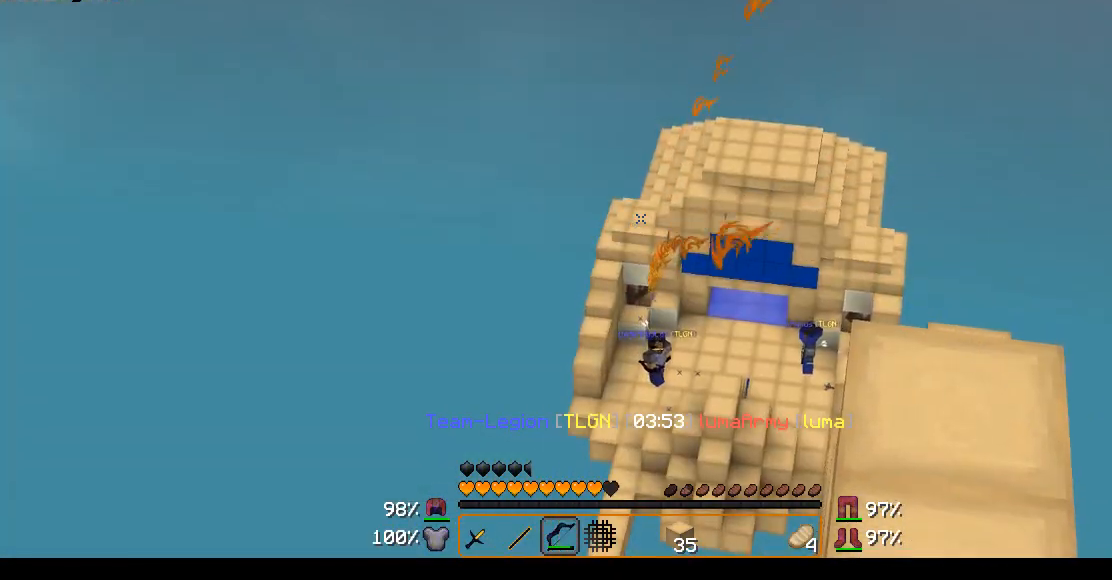
Gameplay with keyboard and mouse; each line is a JSON object with the keys and mouse buttons held at the frame after it. "events" lists presses ("down") and releases ("up") of "a", "d", "s", "w", "mouse_left" and "mouse_right" between this image and that frame as [ms after this image, input, new state], when the widget could be followed in between. "mouse_left", "mouse_right" = the "left", "right" buttons of the "mouse" list. No other keys are recorded. Fast repeated clicks can show as one long hold. Mouse movement is not recorded.
{"keys": ["d"], "mouse": ["right"], "events": [[317, "d", "down"]]}
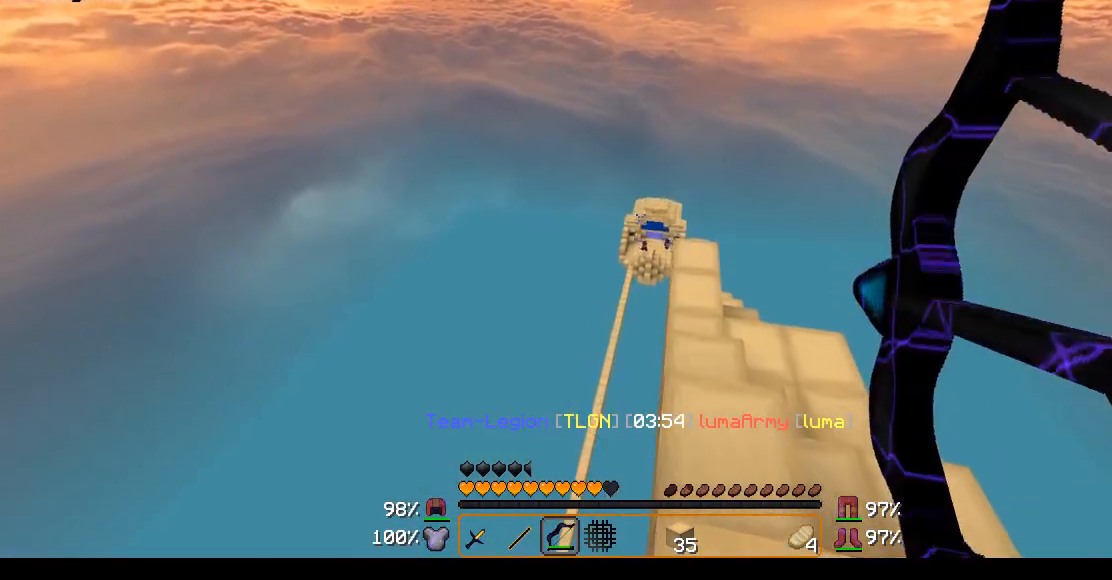
{"keys": [], "mouse": ["right"], "events": [[117, "mouse_right", "up"], [267, "mouse_right", "down"], [317, "d", "up"]]}
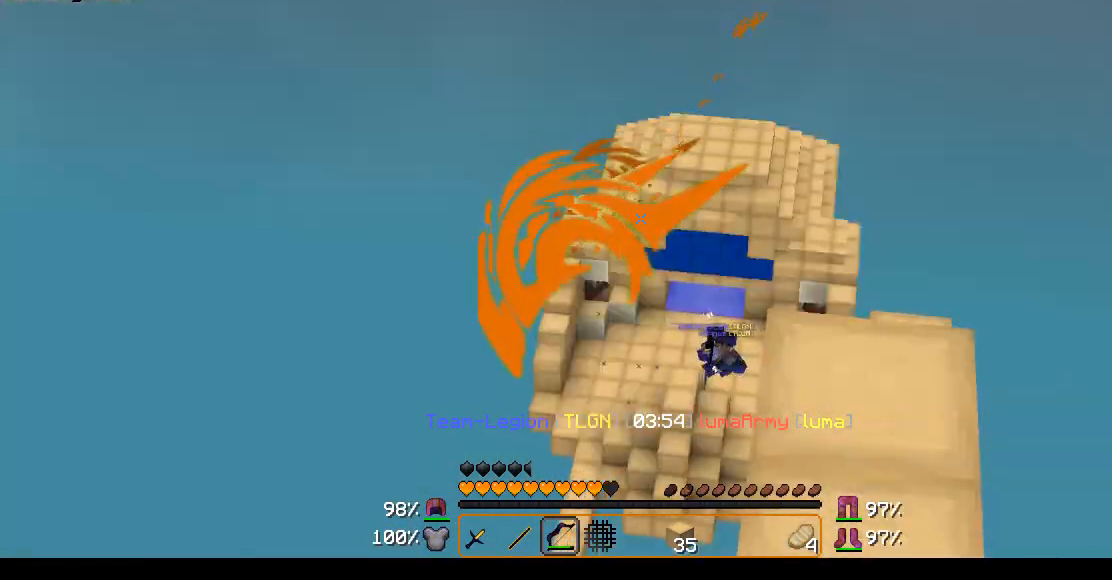
{"keys": [], "mouse": ["right"], "events": []}
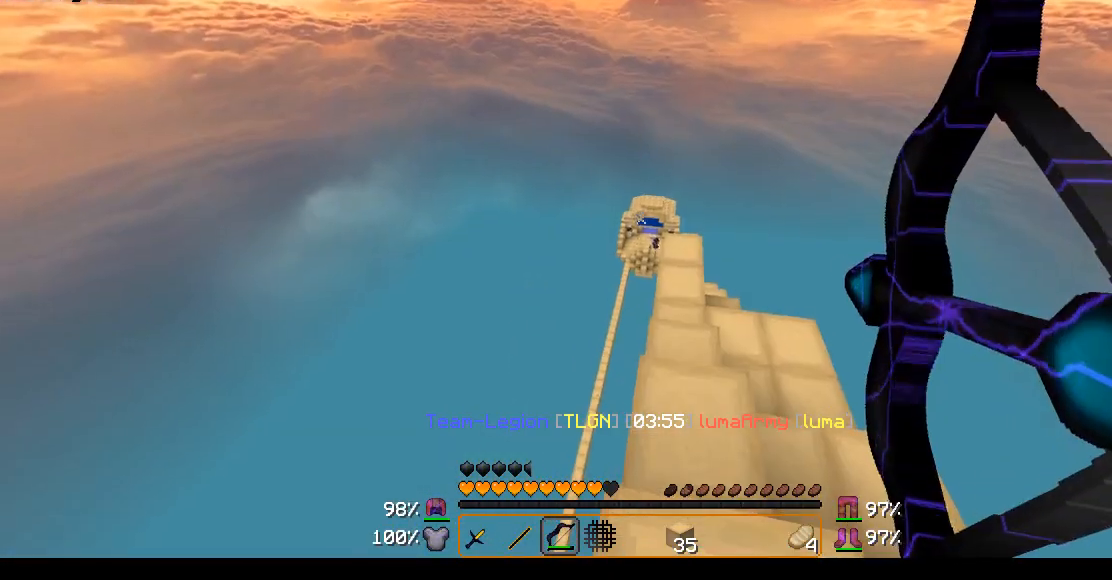
{"keys": ["d", "s"], "mouse": ["right"], "events": [[117, "d", "down"], [217, "mouse_right", "up"], [267, "s", "down"], [367, "mouse_right", "down"]]}
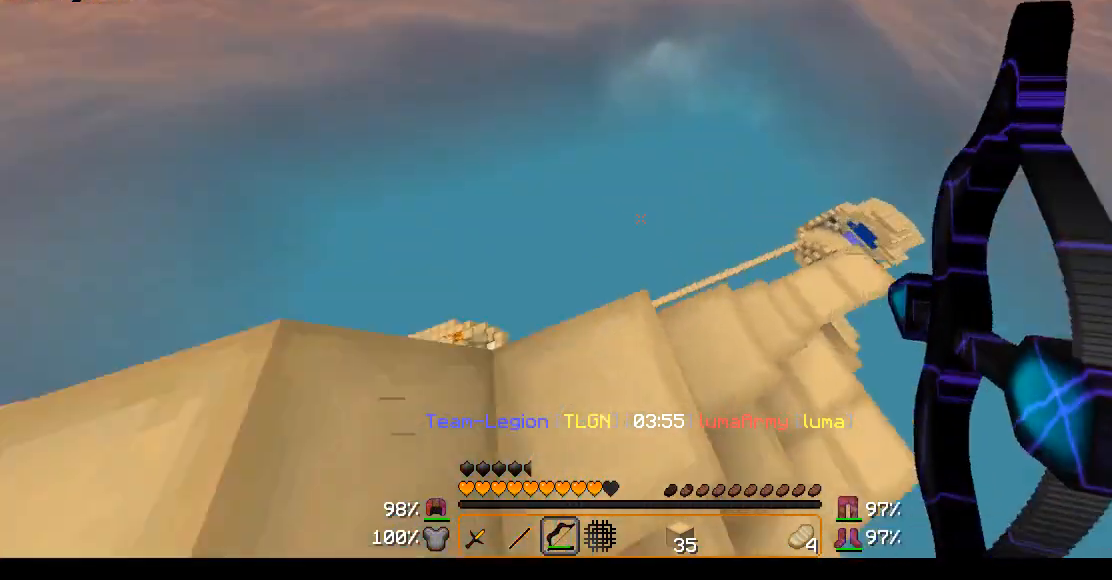
{"keys": ["a", "w"], "mouse": ["right"], "events": [[33, "d", "up"], [33, "s", "up"], [167, "a", "down"], [283, "w", "down"]]}
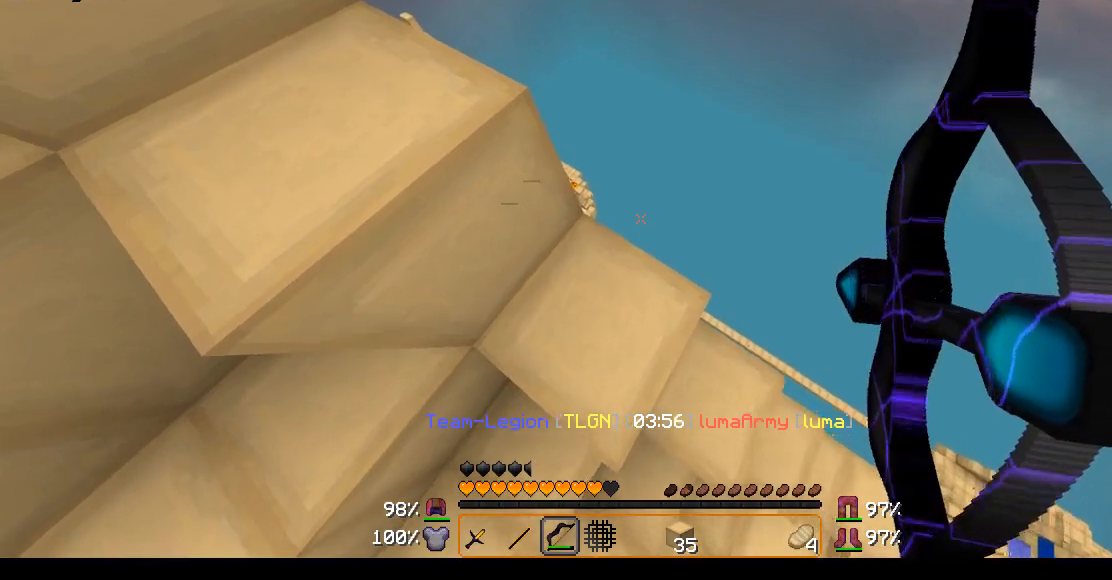
{"keys": ["a"], "mouse": [], "events": [[267, "mouse_right", "up"], [417, "w", "up"]]}
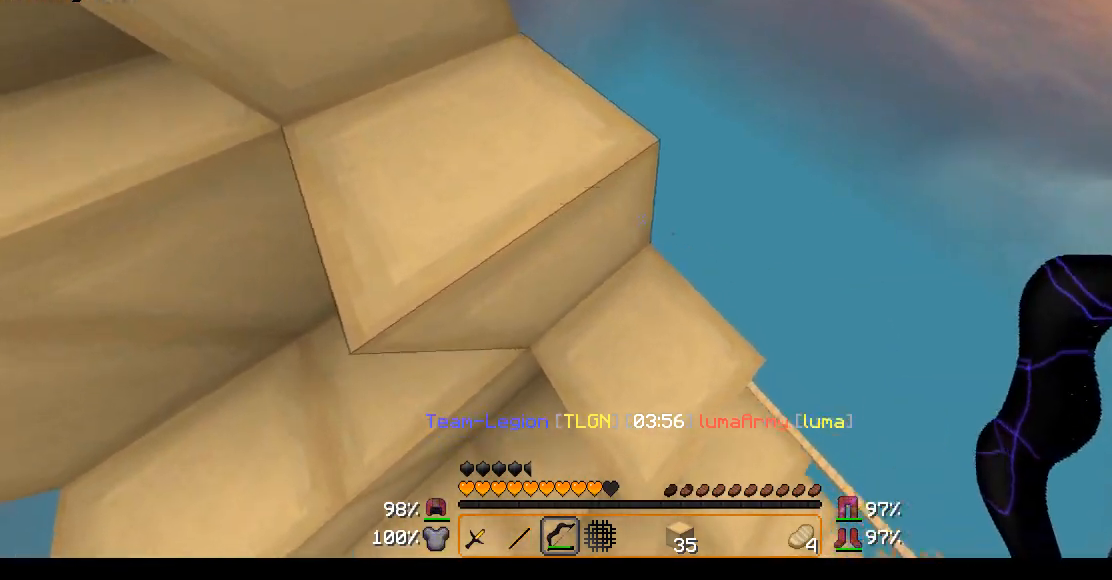
{"keys": ["s"], "mouse": [], "events": [[167, "s", "down"], [283, "a", "up"]]}
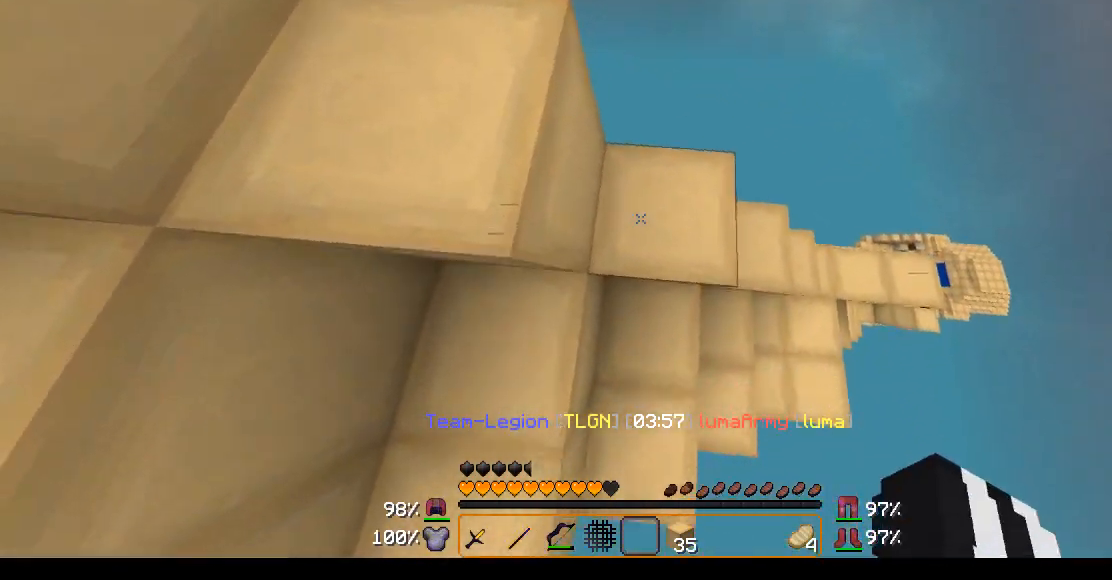
{"keys": ["d"], "mouse": [], "events": [[167, "a", "down"], [167, "s", "up"], [233, "a", "up"], [317, "mouse_right", "down"], [433, "d", "down"], [483, "mouse_right", "up"]]}
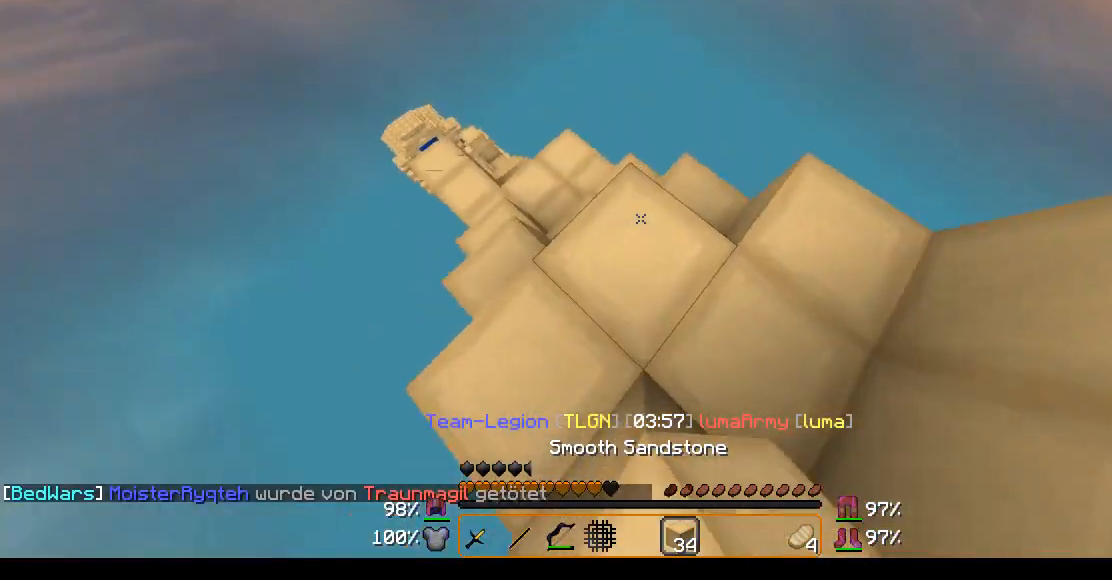
{"keys": ["a"], "mouse": [], "events": [[83, "w", "down"], [117, "d", "up"], [183, "w", "up"], [217, "mouse_right", "down"], [317, "mouse_right", "up"], [433, "a", "down"]]}
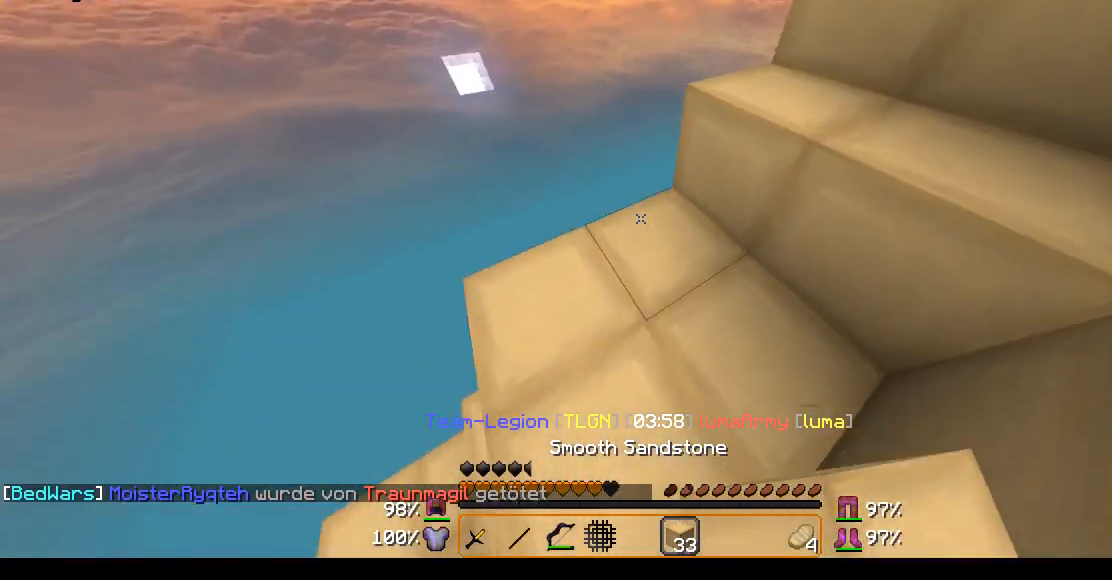
{"keys": ["d", "s"], "mouse": ["right"], "events": [[17, "s", "down"], [67, "a", "up"], [67, "mouse_right", "down"], [167, "mouse_right", "up"], [217, "s", "up"], [383, "d", "down"], [467, "mouse_right", "down"], [467, "s", "down"]]}
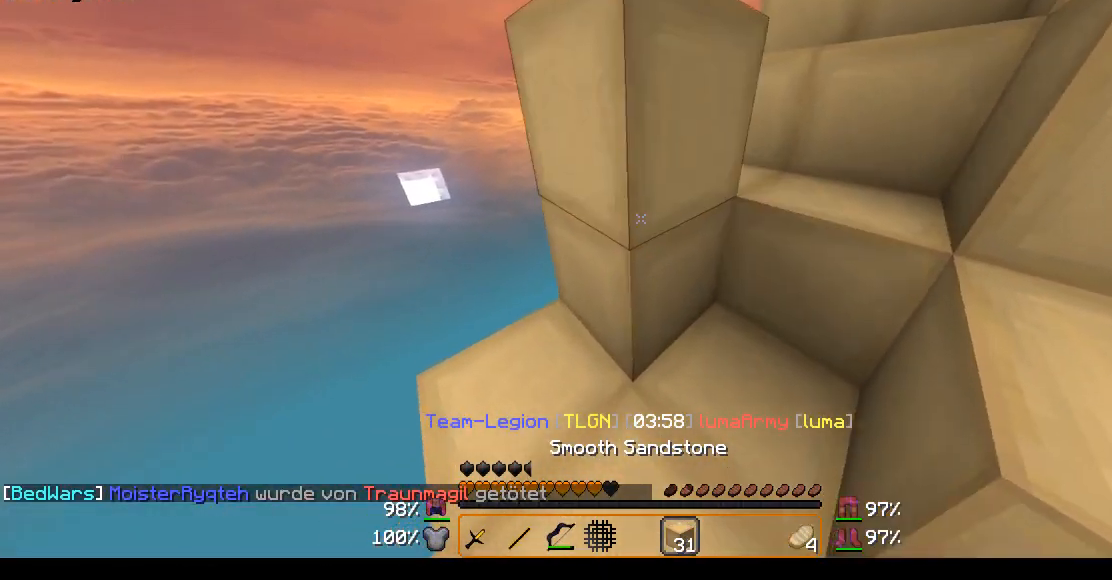
{"keys": ["d", "s"], "mouse": [], "events": [[67, "mouse_right", "up"], [167, "mouse_right", "down"], [317, "mouse_right", "up"]]}
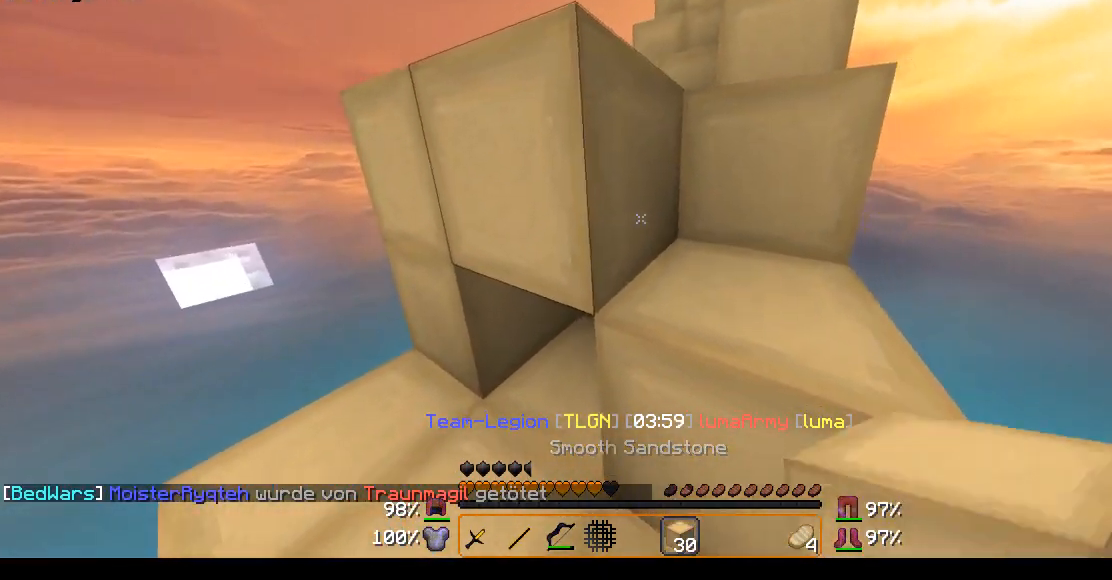
{"keys": ["d"], "mouse": [], "events": [[17, "mouse_right", "down"], [67, "s", "up"], [117, "mouse_right", "up"]]}
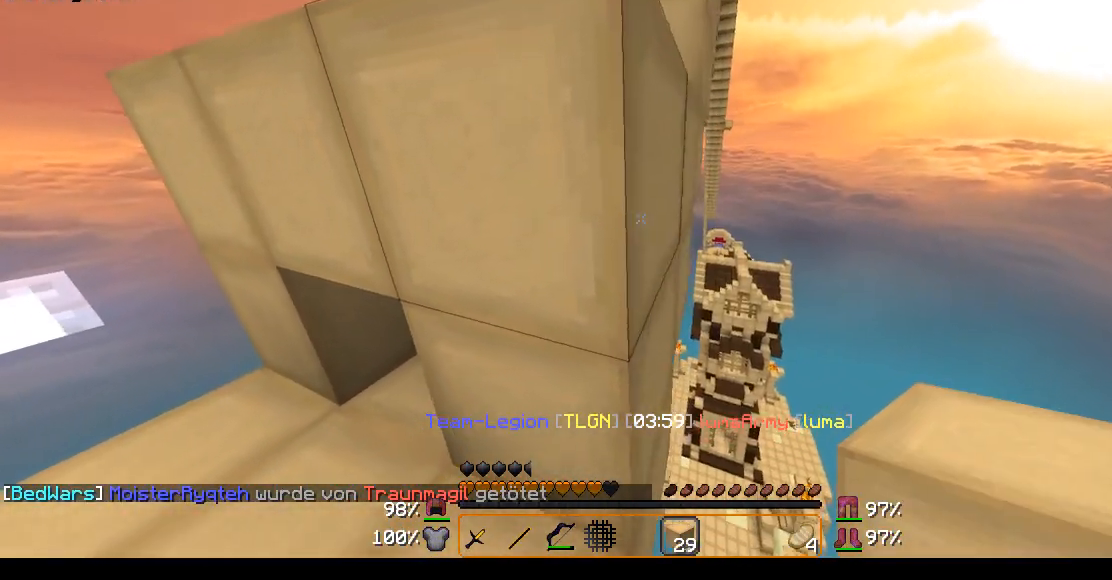
{"keys": [], "mouse": [], "events": [[33, "d", "up"], [67, "mouse_right", "down"], [167, "mouse_right", "up"], [217, "a", "down"], [317, "w", "down"], [367, "a", "up"], [467, "w", "up"]]}
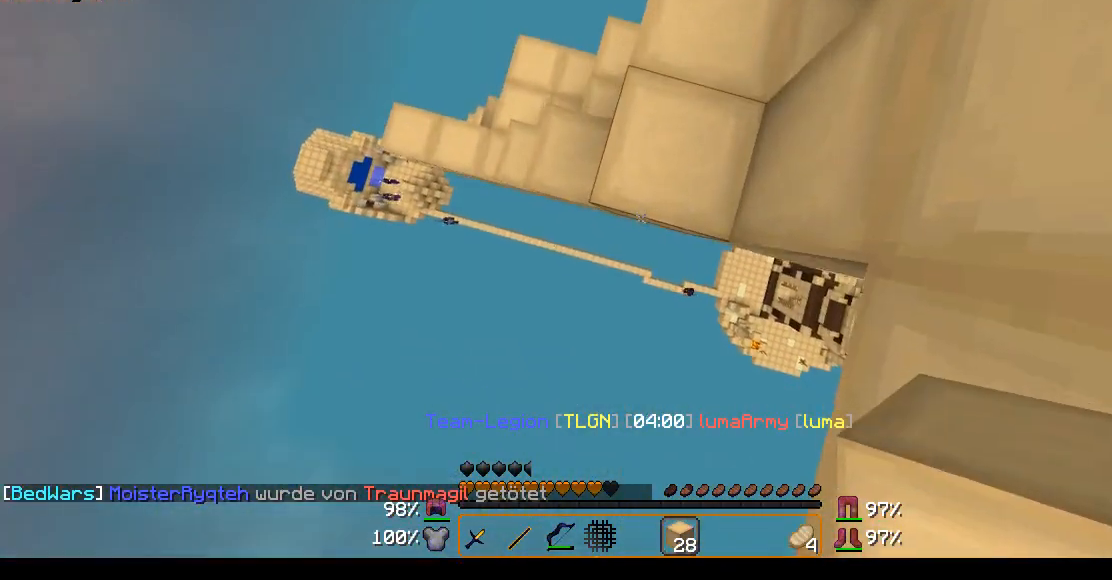
{"keys": [], "mouse": [], "events": [[217, "mouse_right", "down"], [367, "mouse_right", "up"]]}
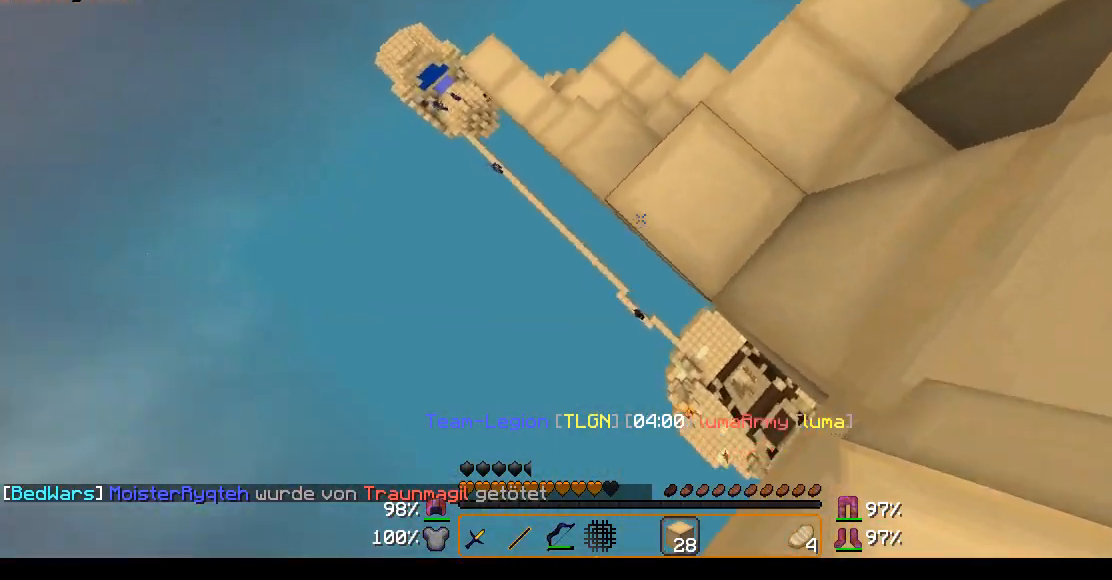
{"keys": ["d"], "mouse": ["right"], "events": [[417, "mouse_right", "down"], [483, "d", "down"]]}
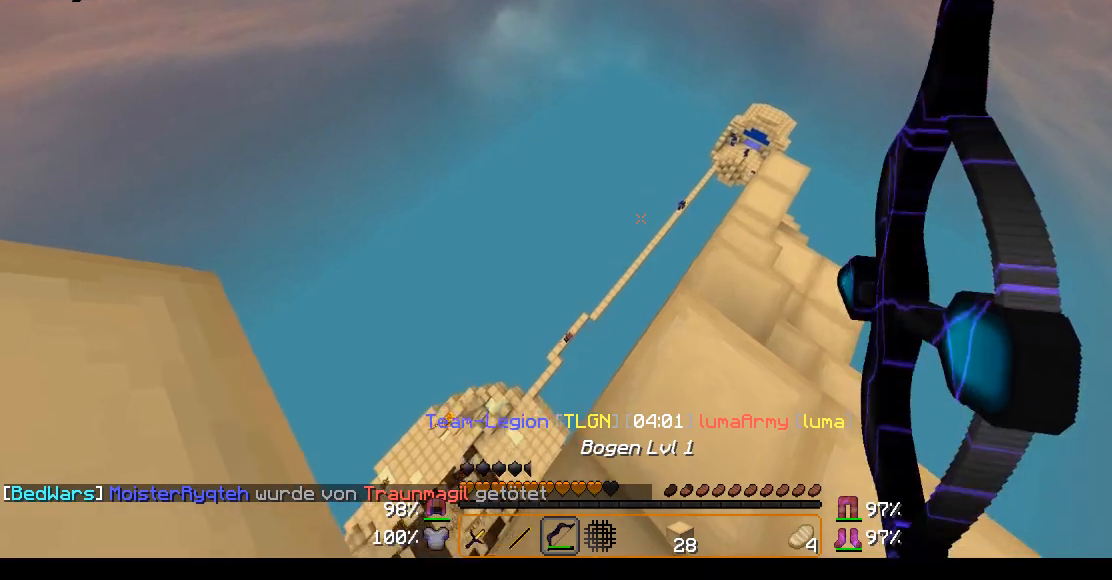
{"keys": ["d"], "mouse": ["right"], "events": [[67, "w", "down"], [267, "w", "up"]]}
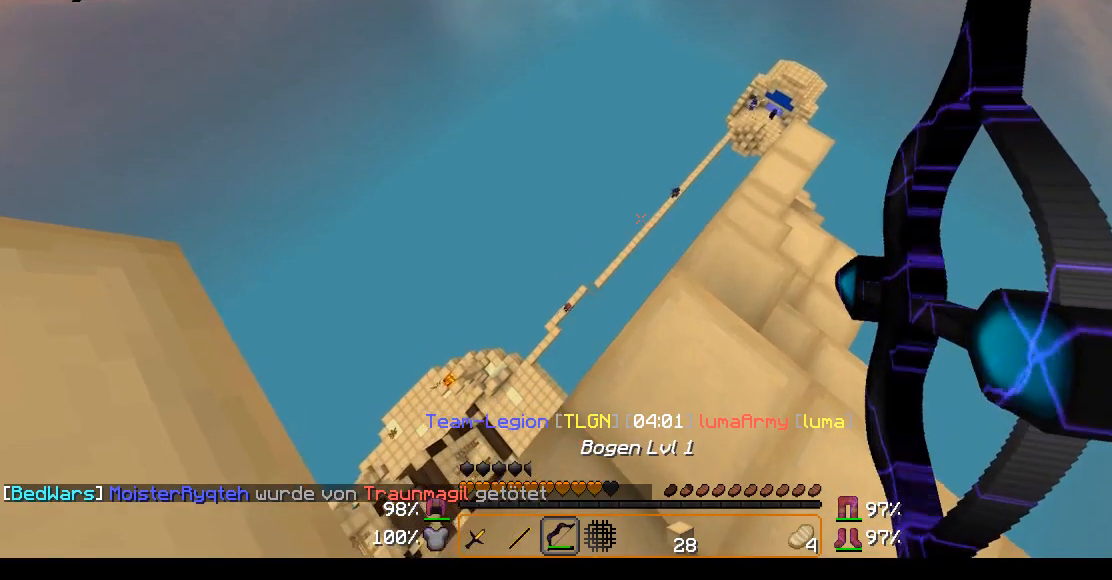
{"keys": [], "mouse": [], "events": [[333, "d", "up"], [467, "mouse_right", "up"]]}
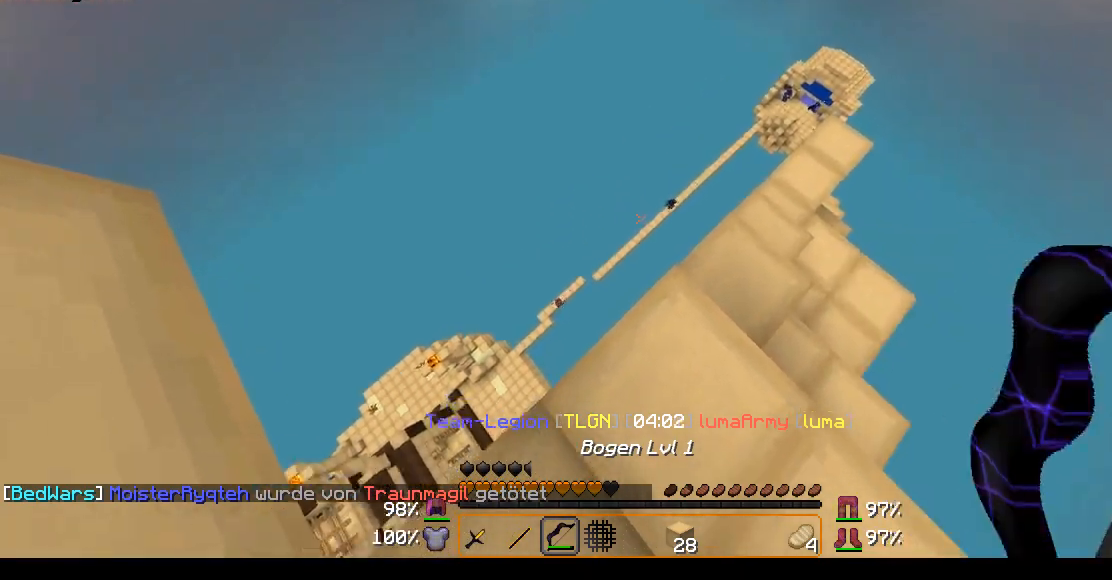
{"keys": [], "mouse": ["right"], "events": [[67, "mouse_right", "down"]]}
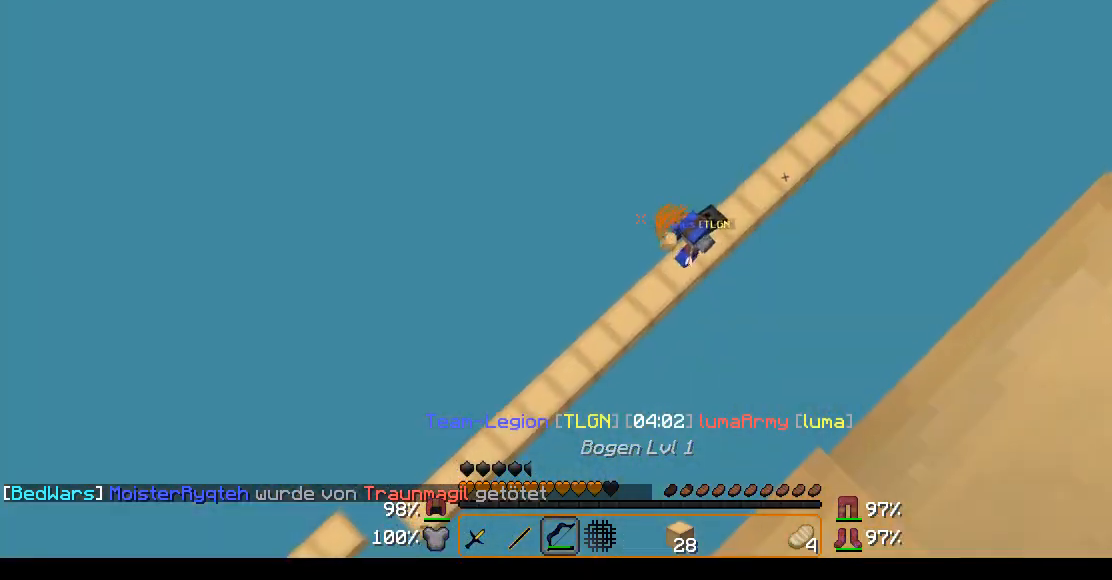
{"keys": ["a"], "mouse": ["right"], "events": [[117, "a", "down"]]}
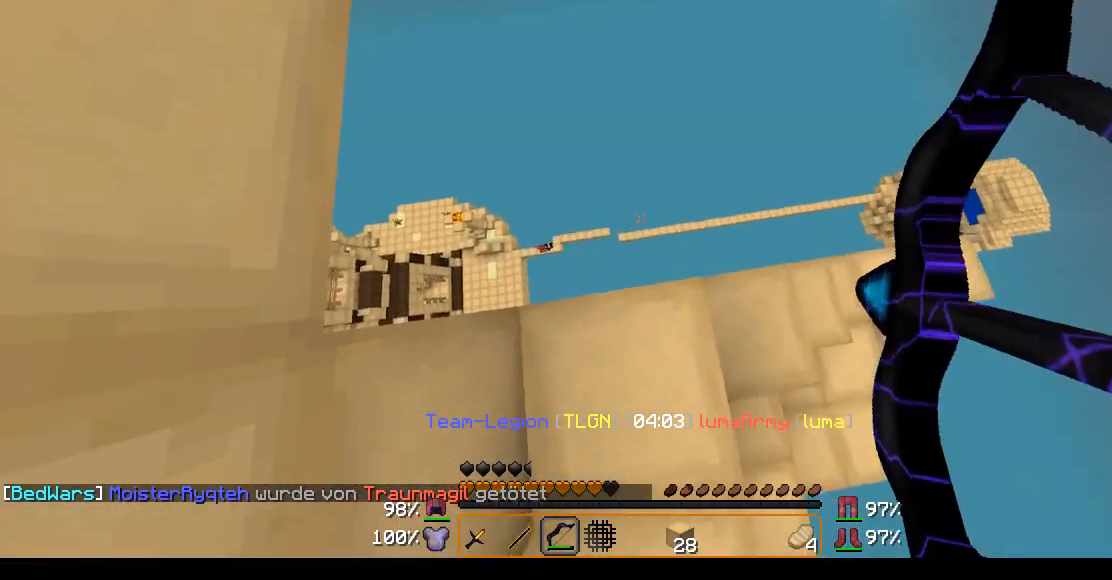
{"keys": [], "mouse": ["right"], "events": [[217, "a", "up"], [267, "mouse_right", "up"], [367, "mouse_right", "down"]]}
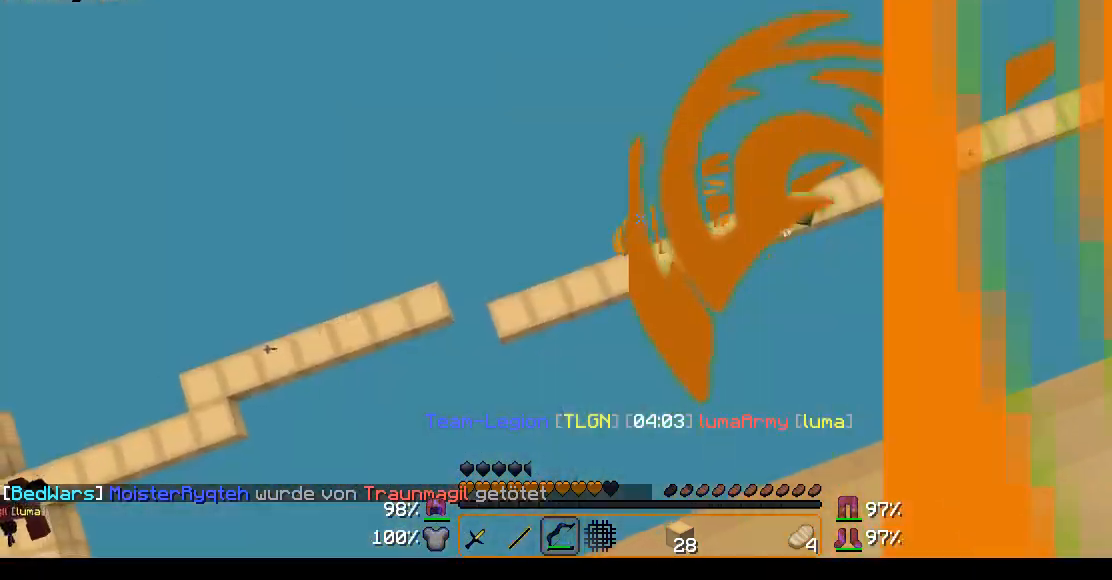
{"keys": ["a"], "mouse": ["right"], "events": [[367, "a", "down"]]}
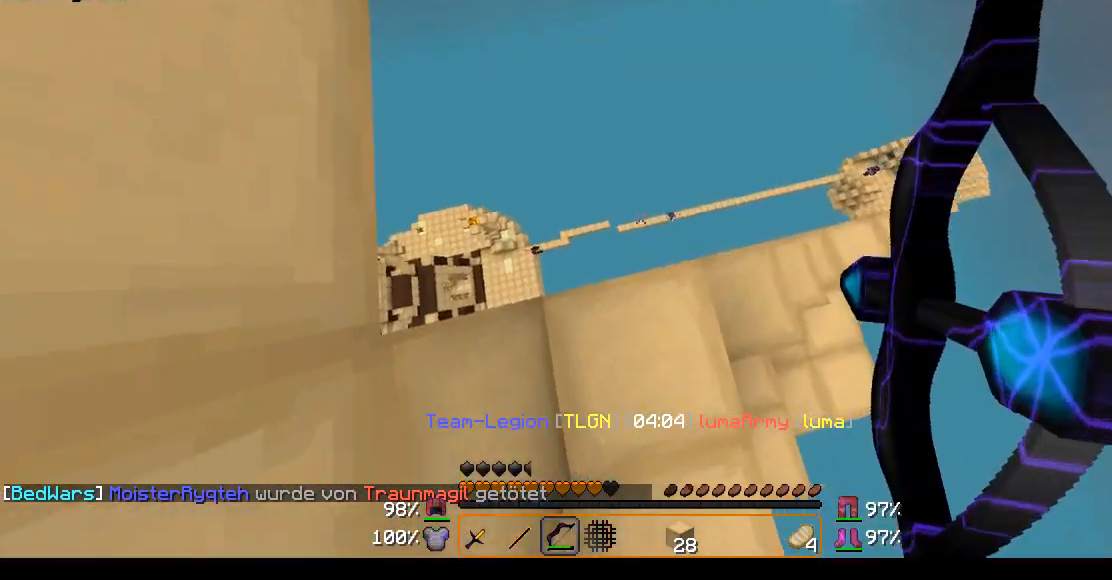
{"keys": ["a"], "mouse": ["right"], "events": [[117, "w", "down"], [333, "w", "up"]]}
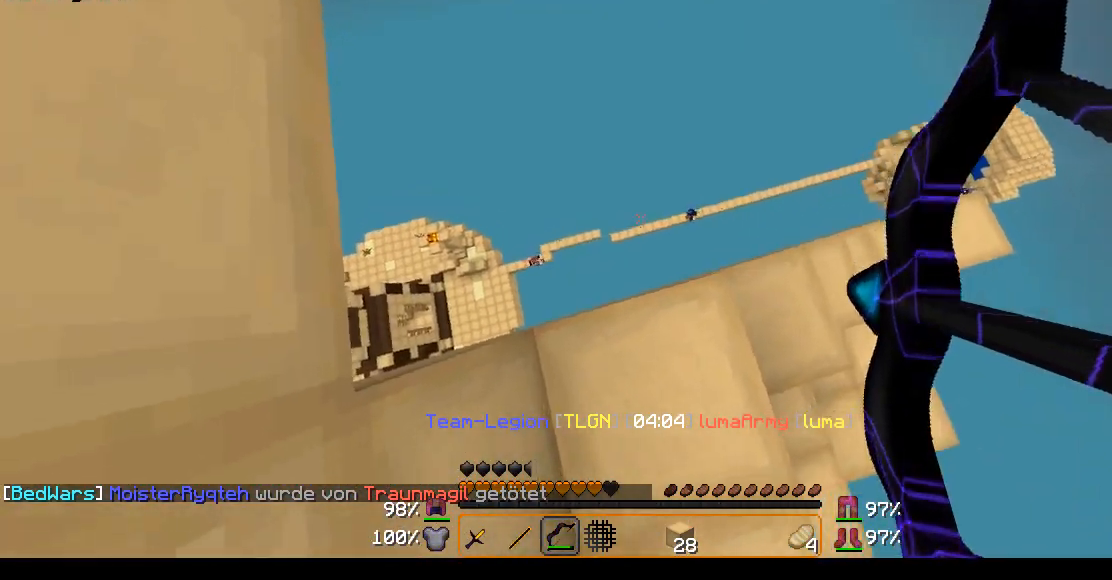
{"keys": [], "mouse": ["right"], "events": [[83, "a", "up"], [317, "mouse_right", "up"], [467, "mouse_right", "down"]]}
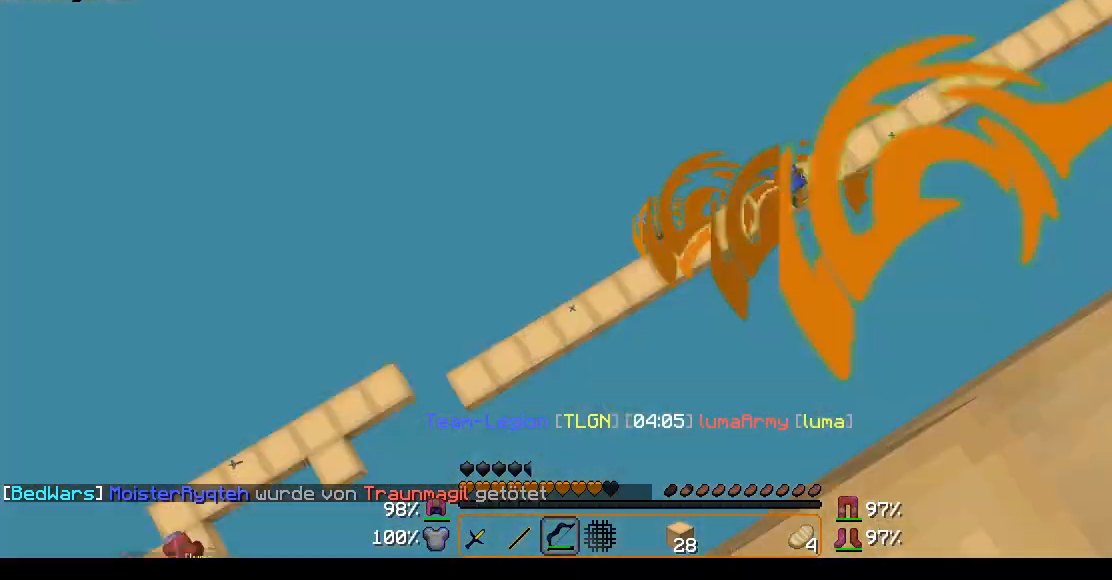
{"keys": [], "mouse": ["right"], "events": []}
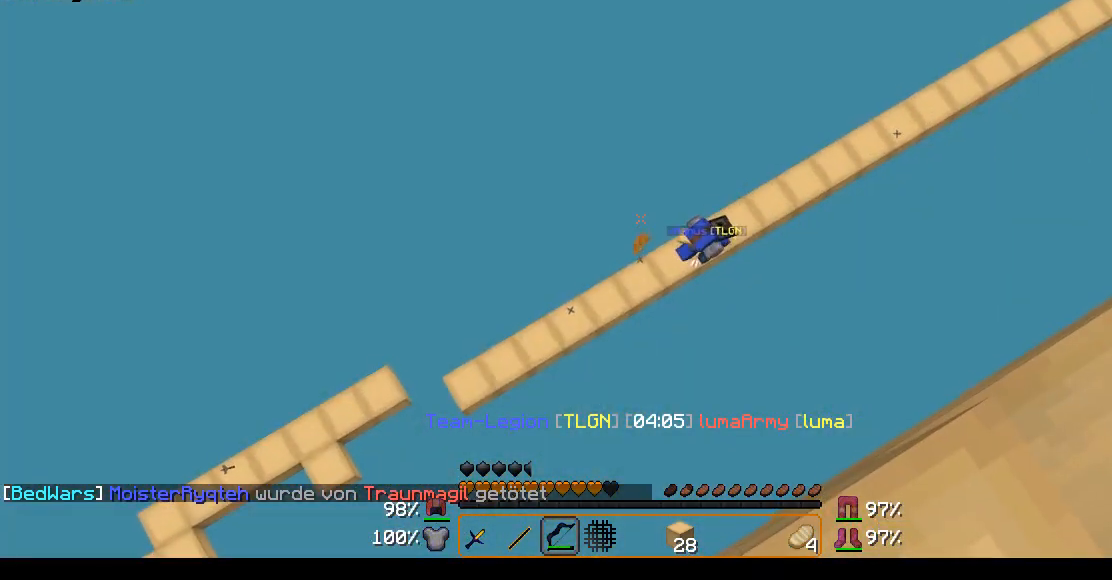
{"keys": ["a"], "mouse": ["right"], "events": [[217, "a", "down"]]}
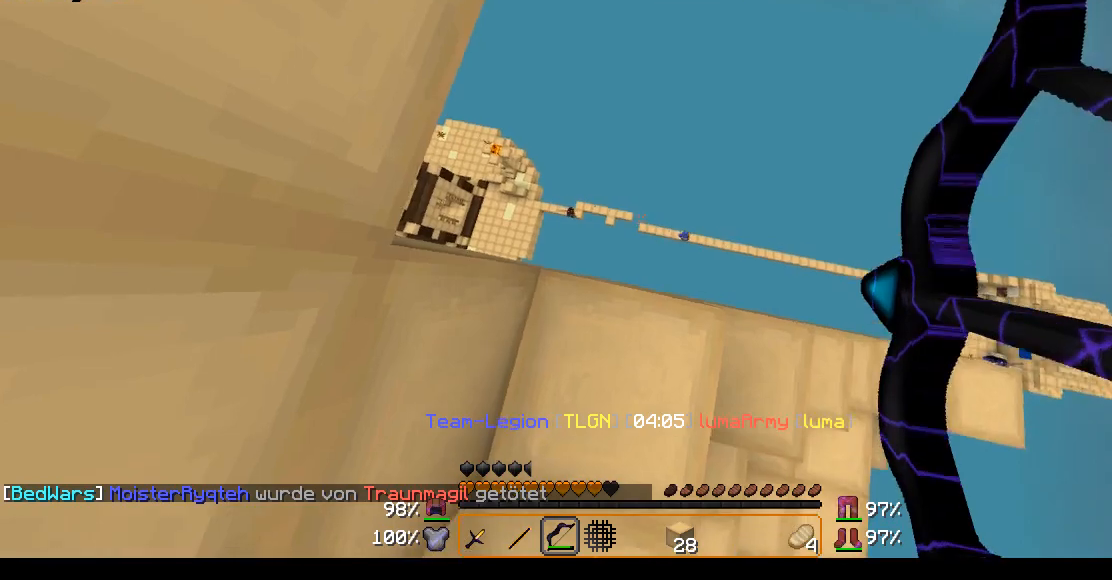
{"keys": [], "mouse": ["right"], "events": [[217, "mouse_right", "up"], [317, "mouse_right", "down"], [417, "a", "up"]]}
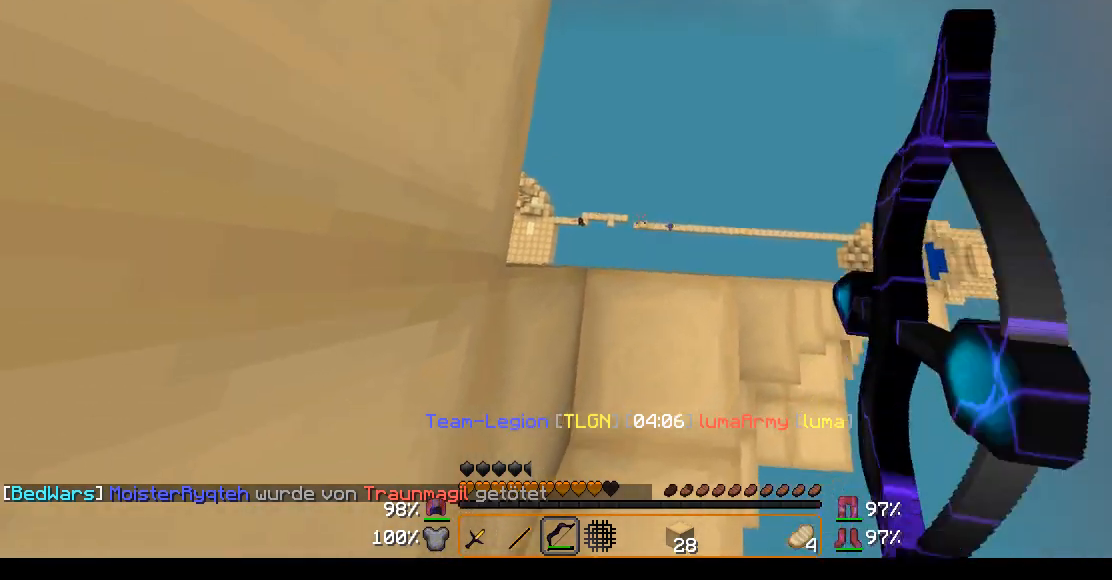
{"keys": ["a", "w"], "mouse": ["right"], "events": [[267, "w", "down"], [317, "a", "down"]]}
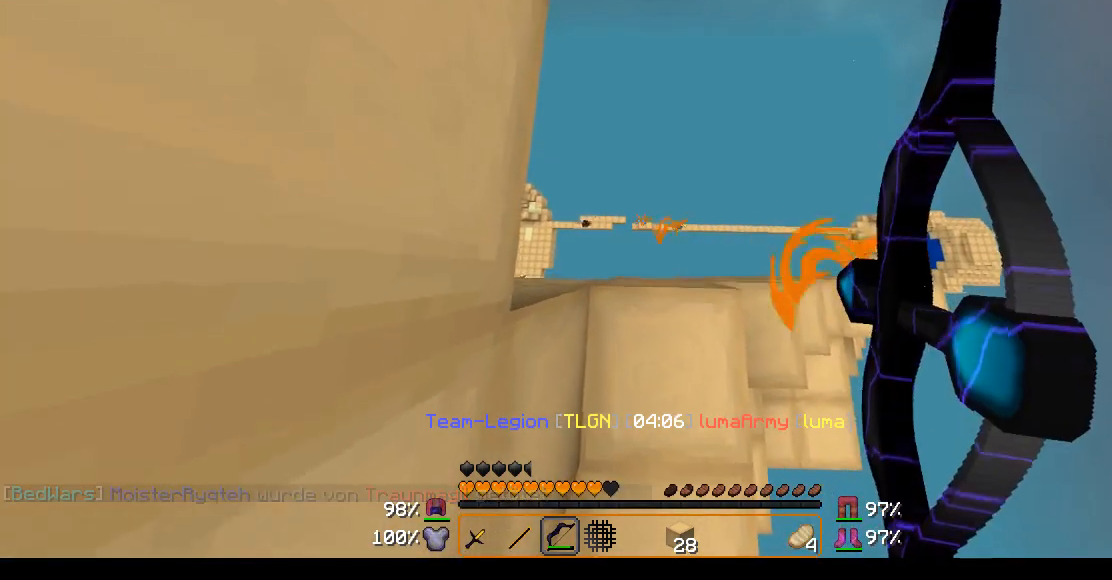
{"keys": [], "mouse": [], "events": [[133, "w", "up"], [167, "a", "up"], [467, "mouse_right", "up"]]}
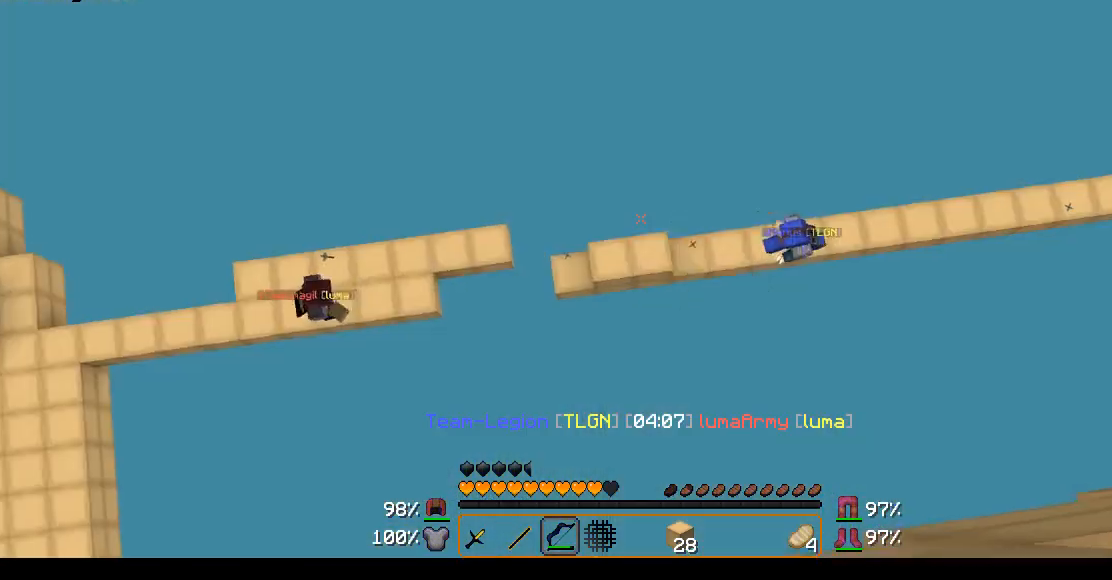
{"keys": [], "mouse": ["right"], "events": [[67, "mouse_right", "down"]]}
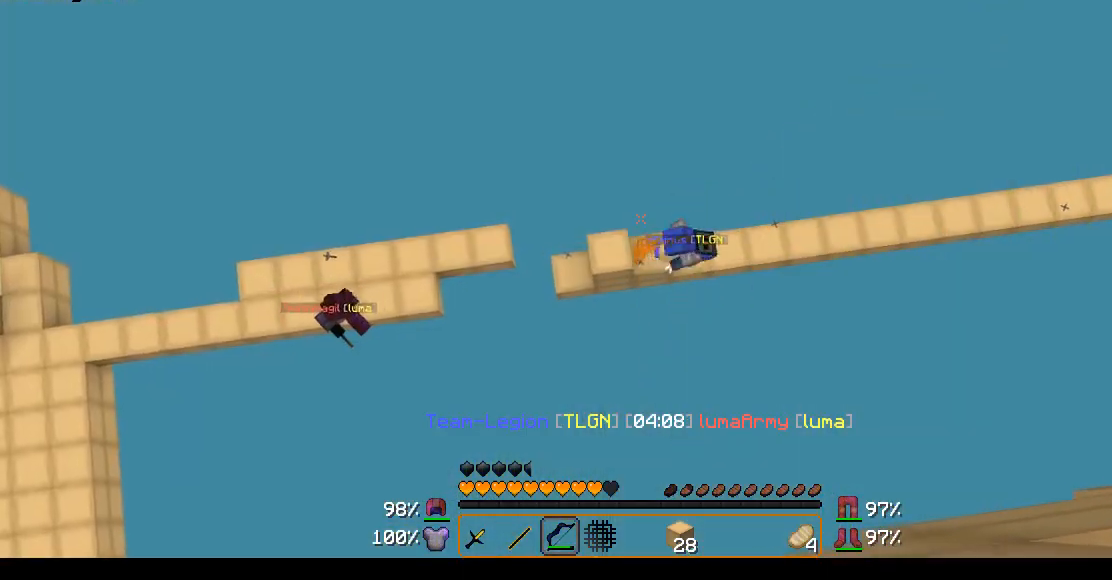
{"keys": ["a"], "mouse": ["right"], "events": [[367, "a", "down"]]}